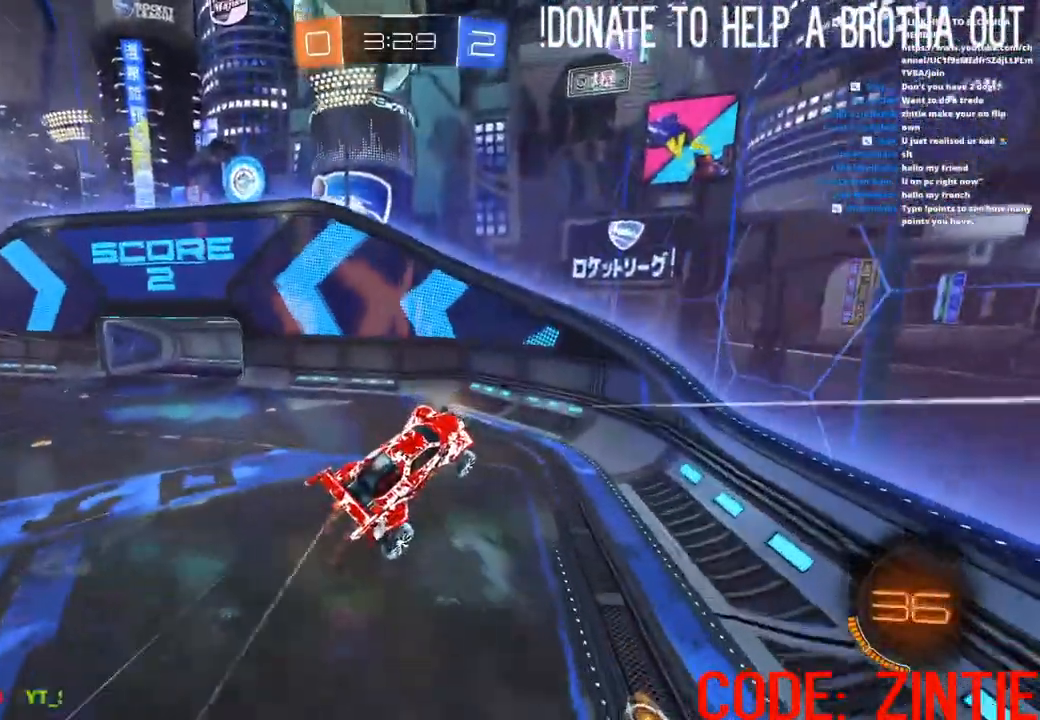
Gameplay with a controller (PlayStation layout); each line is a JSON object with the inputs held at the frame after it. "events" lists button and stick changes between this image and that frame as [ms after this image, input, new state], when the widget could be followed in between.
{"buttons": ["R2"], "left_stick": "center", "right_stick": "center", "events": [[83, "left_stick", "left"], [117, "L1", "down"], [200, "L1", "up"], [217, "left_stick", "center"]]}
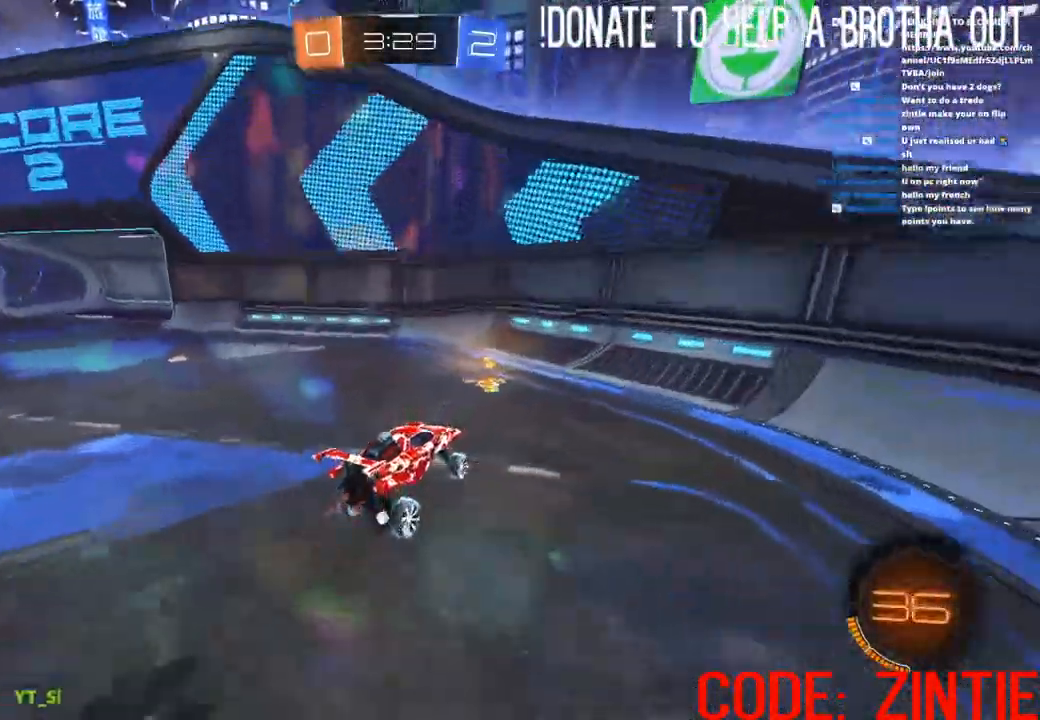
{"buttons": ["CIRCLE", "L1", "R2"], "left_stick": "right", "right_stick": "center", "events": [[67, "CIRCLE", "down"], [167, "TRIANGLE", "down"], [233, "left_stick", "right"], [283, "L1", "down"], [300, "TRIANGLE", "up"], [383, "L1", "up"], [467, "L1", "down"]]}
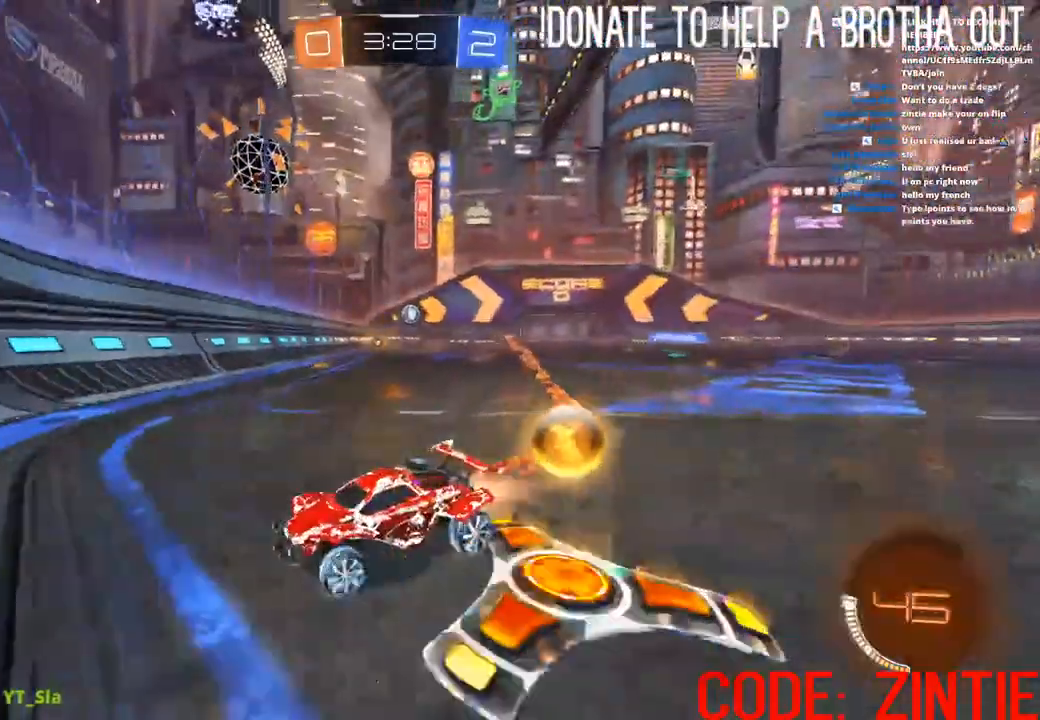
{"buttons": ["CIRCLE", "R2"], "left_stick": "right", "right_stick": "center", "events": [[33, "L1", "up"]]}
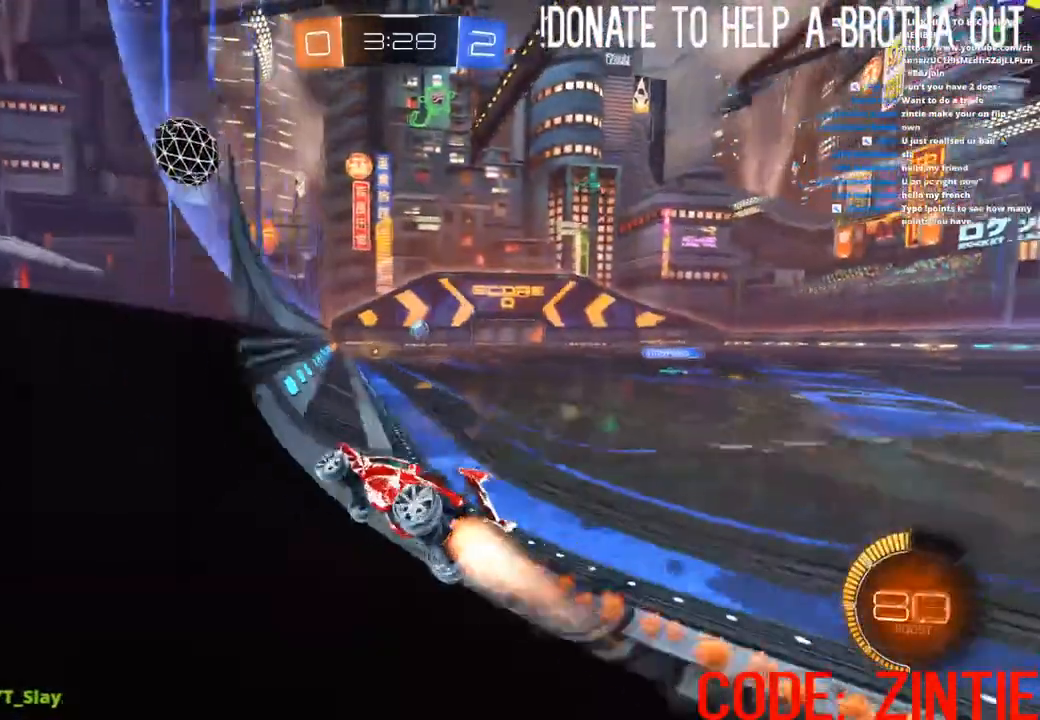
{"buttons": ["CIRCLE", "R2"], "left_stick": "center", "right_stick": "center", "events": [[367, "left_stick", "center"]]}
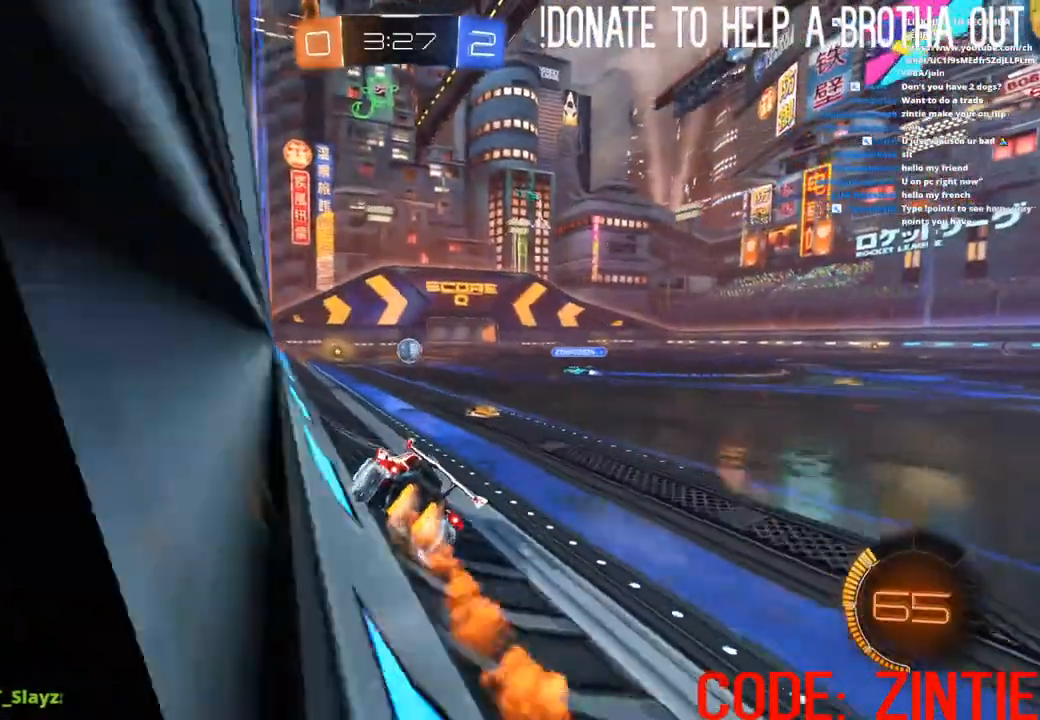
{"buttons": ["R2"], "left_stick": "center", "right_stick": "center", "events": [[167, "left_stick", "right"], [267, "left_stick", "center"], [350, "CIRCLE", "up"]]}
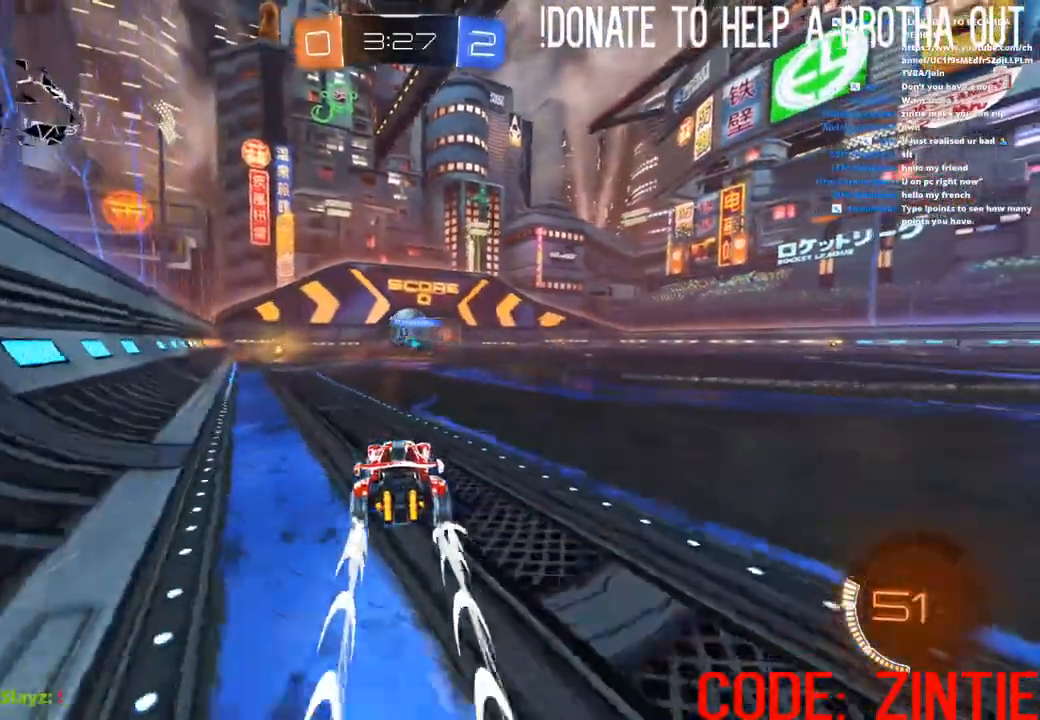
{"buttons": ["R2"], "left_stick": "center", "right_stick": "center", "events": []}
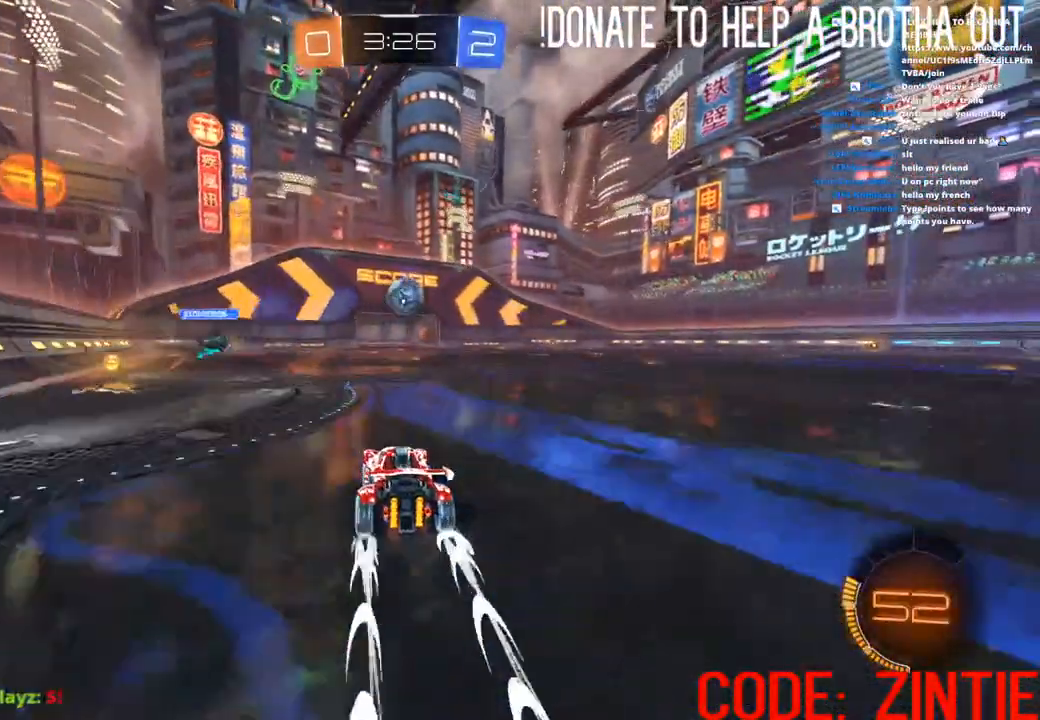
{"buttons": ["R2"], "left_stick": "center", "right_stick": "center", "events": [[233, "left_stick", "right"], [333, "left_stick", "center"]]}
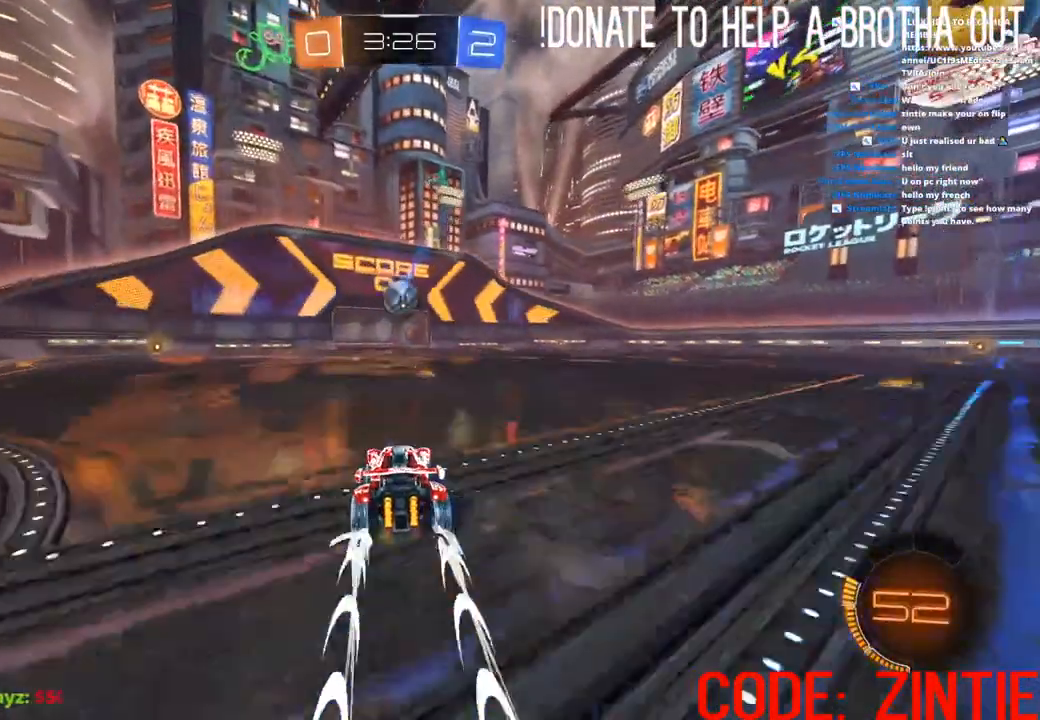
{"buttons": ["START"], "left_stick": "center", "right_stick": "center", "events": [[383, "R2", "up"], [483, "START", "down"]]}
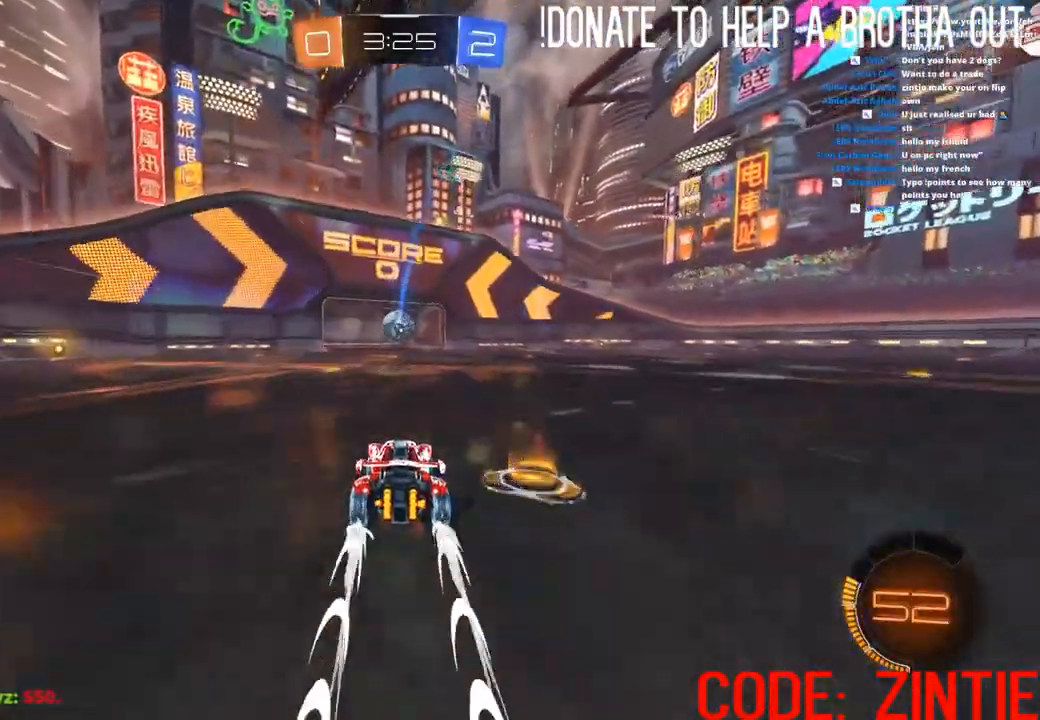
{"buttons": ["DPAD_DOWN"], "left_stick": "center", "right_stick": "center", "events": [[83, "START", "up"], [133, "DPAD_DOWN", "down"], [217, "DPAD_DOWN", "up"], [300, "DPAD_DOWN", "down"], [367, "DPAD_DOWN", "up"], [450, "DPAD_DOWN", "down"]]}
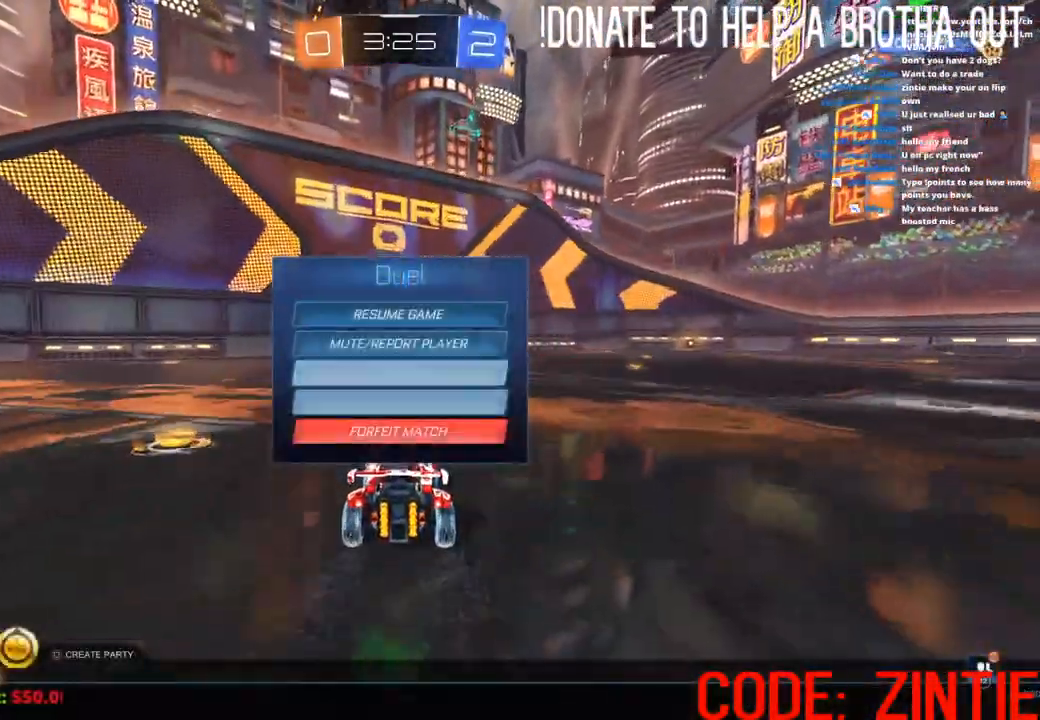
{"buttons": [], "left_stick": "center", "right_stick": "center", "events": [[17, "DPAD_DOWN", "up"], [83, "DPAD_DOWN", "down"], [100, "CROSS", "down"], [167, "DPAD_DOWN", "up"], [183, "CROSS", "up"], [300, "DPAD_LEFT", "down"], [367, "CROSS", "down"], [400, "DPAD_LEFT", "up"], [450, "CROSS", "up"]]}
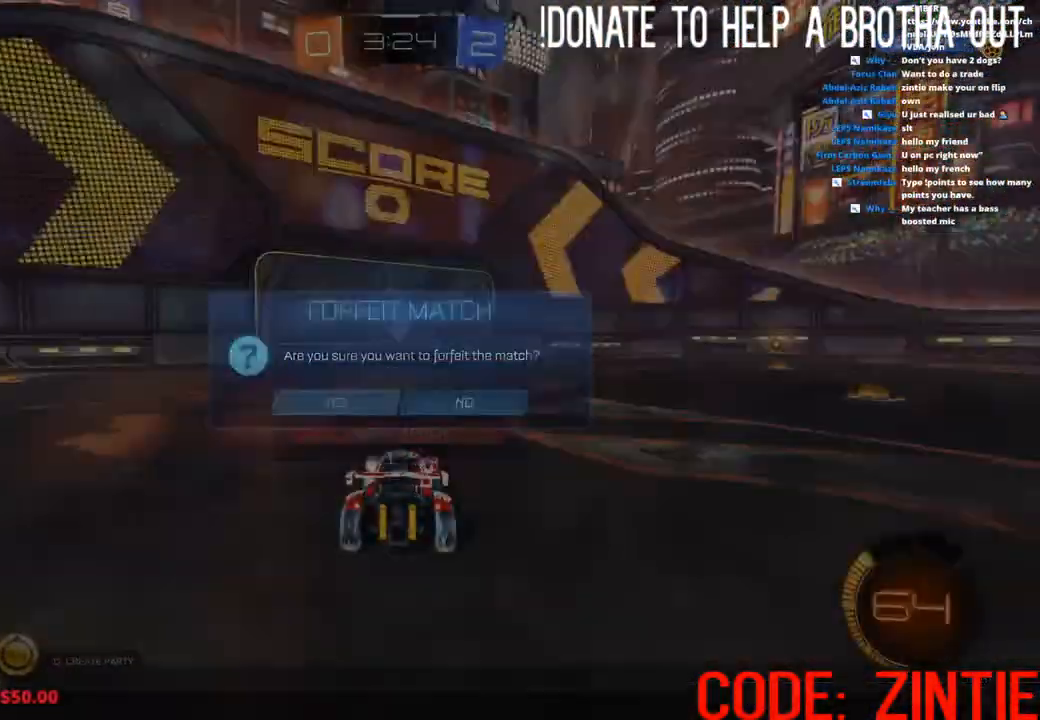
{"buttons": [], "left_stick": "center", "right_stick": "center", "events": [[133, "START", "down"], [267, "START", "up"], [367, "DPAD_DOWN", "down"], [467, "DPAD_DOWN", "up"]]}
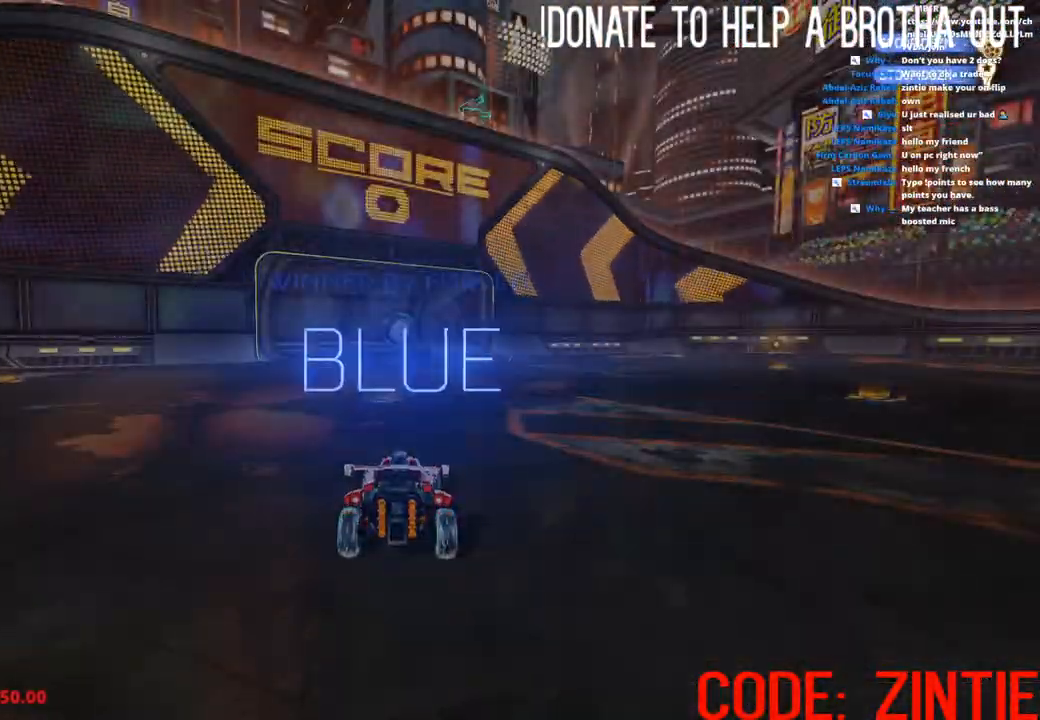
{"buttons": [], "left_stick": "center", "right_stick": "center", "events": [[50, "DPAD_DOWN", "down"], [167, "DPAD_DOWN", "up"], [300, "START", "down"], [417, "START", "up"]]}
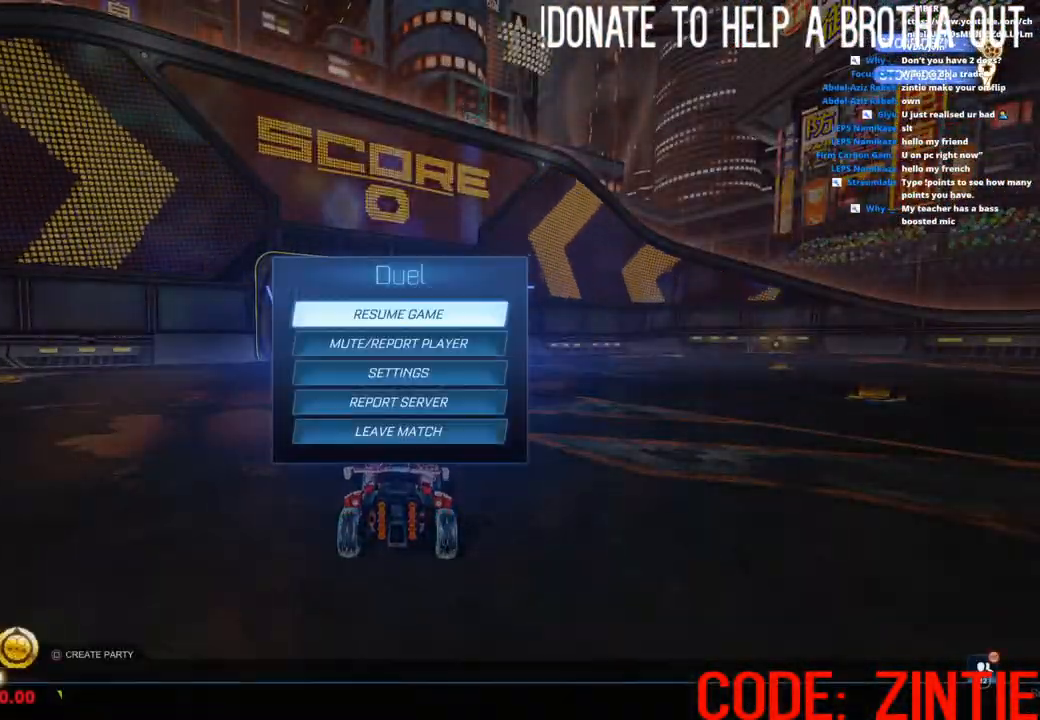
{"buttons": [], "left_stick": "center", "right_stick": "center", "events": [[50, "DPAD_DOWN", "down"], [167, "DPAD_DOWN", "up"], [233, "DPAD_DOWN", "down"], [317, "DPAD_DOWN", "up"], [400, "DPAD_DOWN", "down"], [483, "DPAD_DOWN", "up"]]}
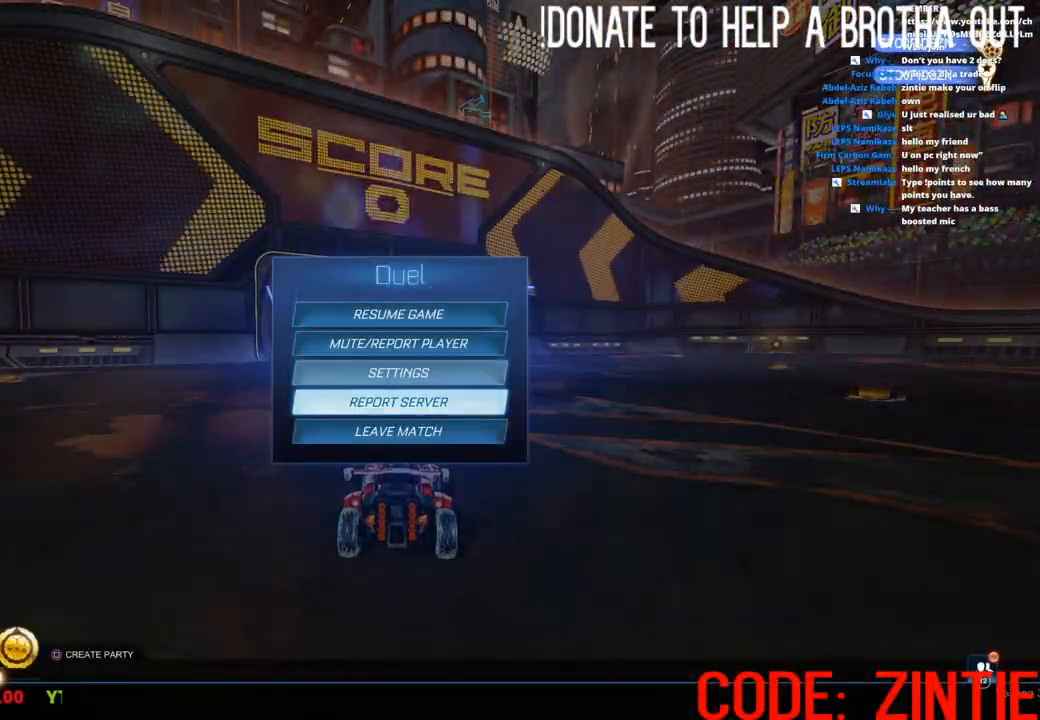
{"buttons": [], "left_stick": "center", "right_stick": "center", "events": [[50, "DPAD_DOWN", "down"], [100, "CROSS", "down"], [150, "DPAD_DOWN", "up"], [200, "CROSS", "up"], [267, "DPAD_LEFT", "down"], [333, "CROSS", "down"], [350, "DPAD_LEFT", "up"], [400, "CROSS", "up"]]}
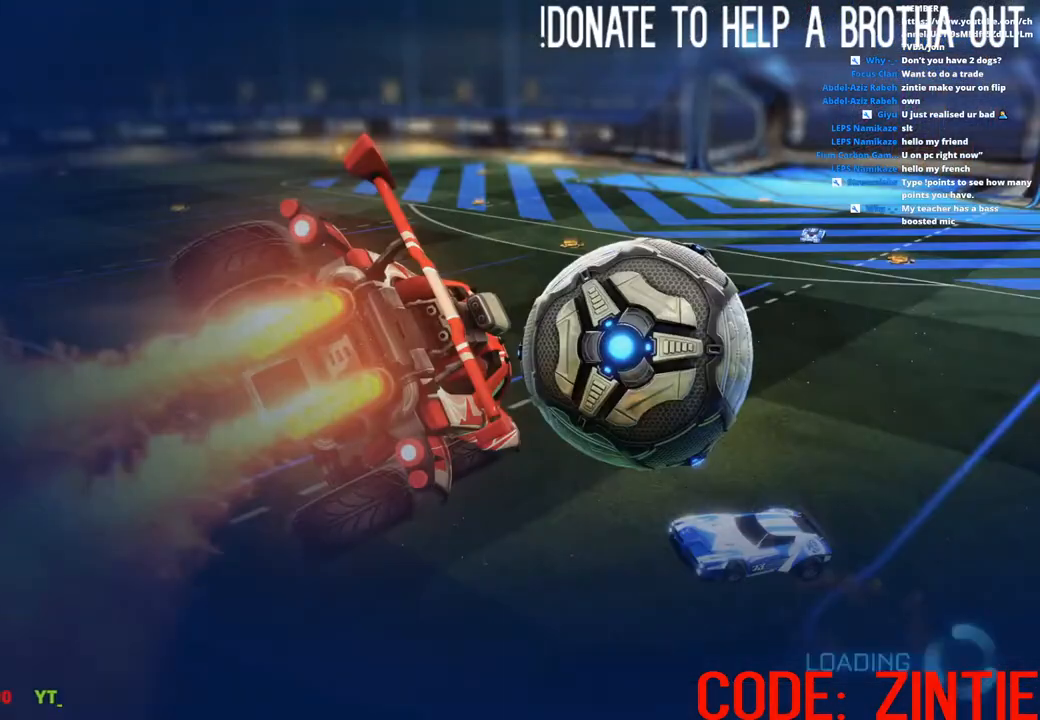
{"buttons": [], "left_stick": "center", "right_stick": "center", "events": []}
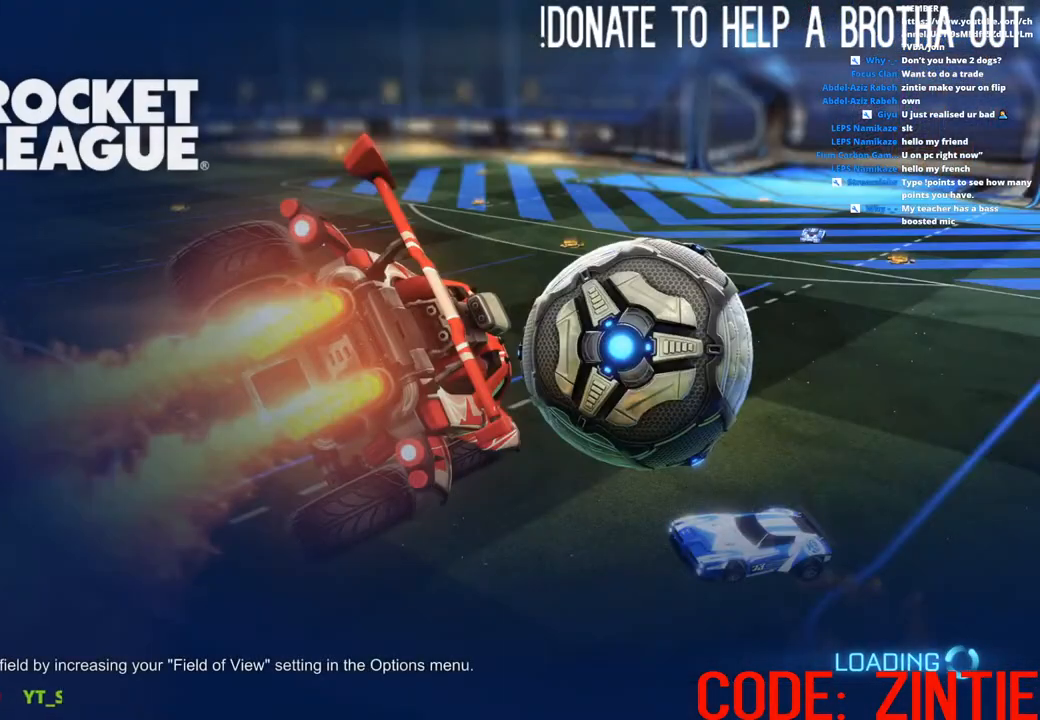
{"buttons": [], "left_stick": "center", "right_stick": "center", "events": []}
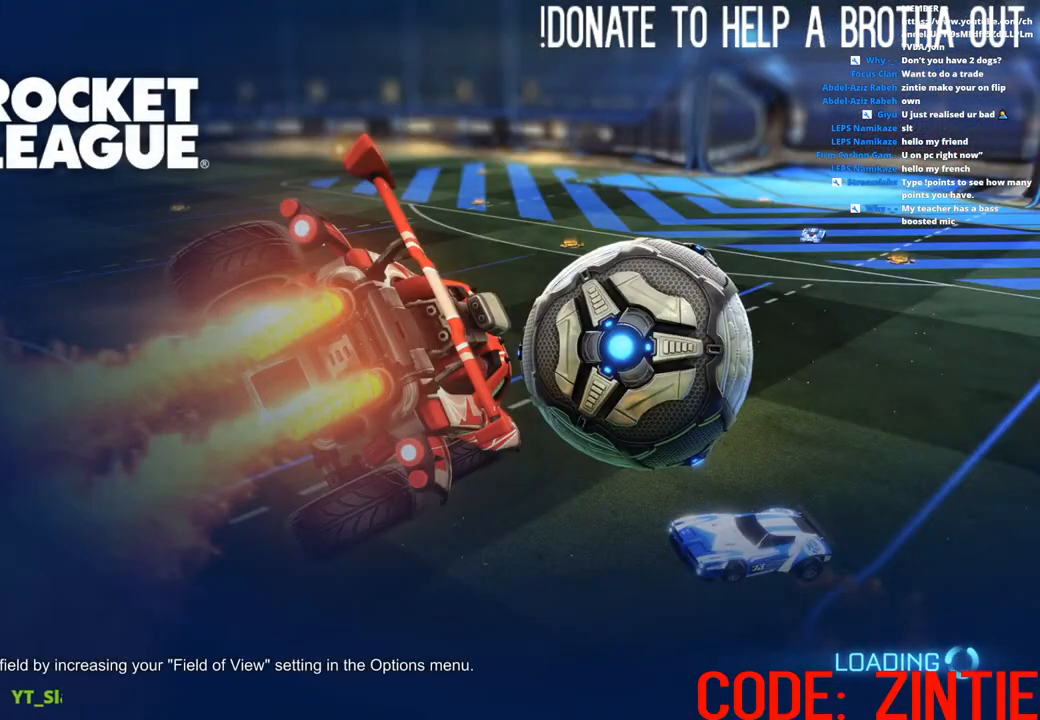
{"buttons": [], "left_stick": "center", "right_stick": "center", "events": []}
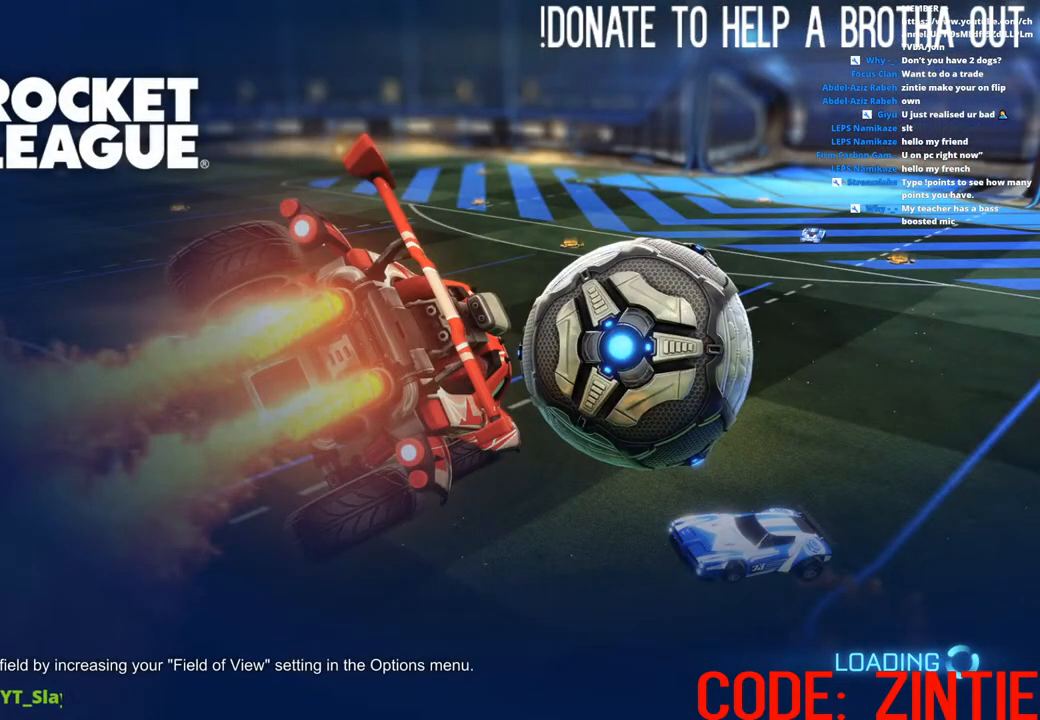
{"buttons": [], "left_stick": "center", "right_stick": "center", "events": []}
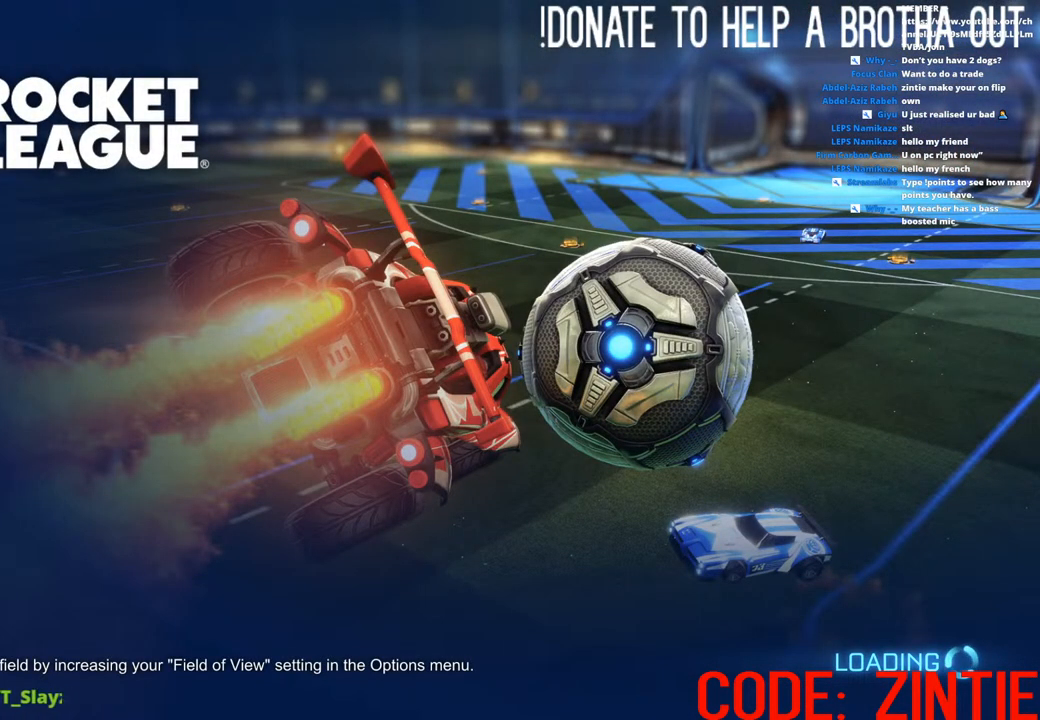
{"buttons": [], "left_stick": "center", "right_stick": "center", "events": []}
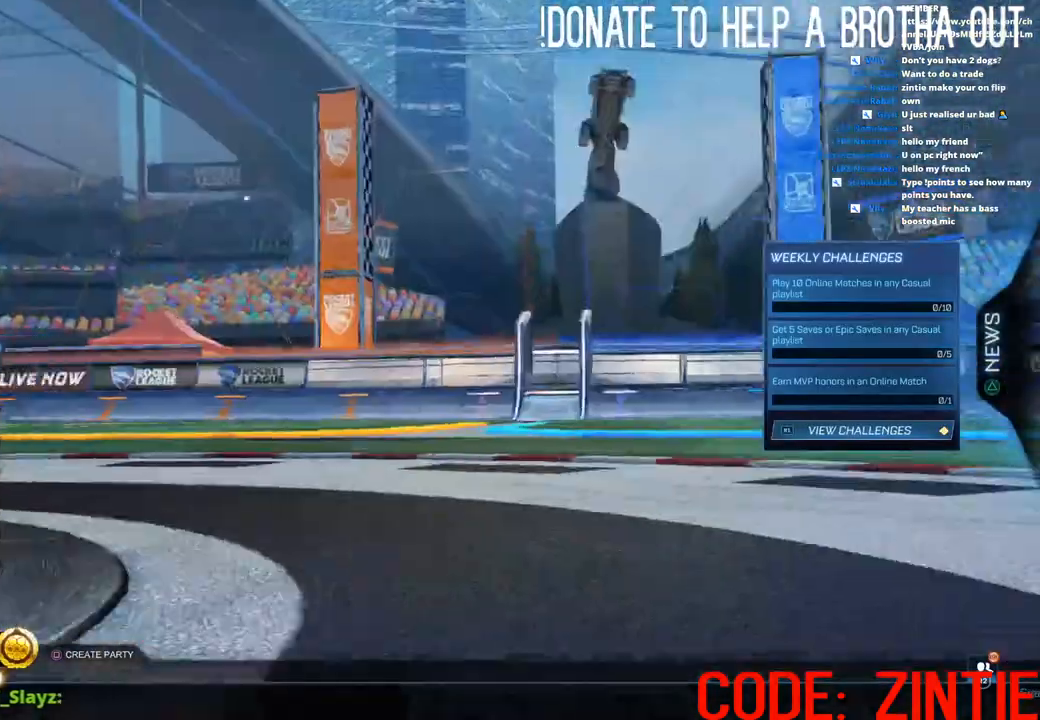
{"buttons": [], "left_stick": "center", "right_stick": "center", "events": []}
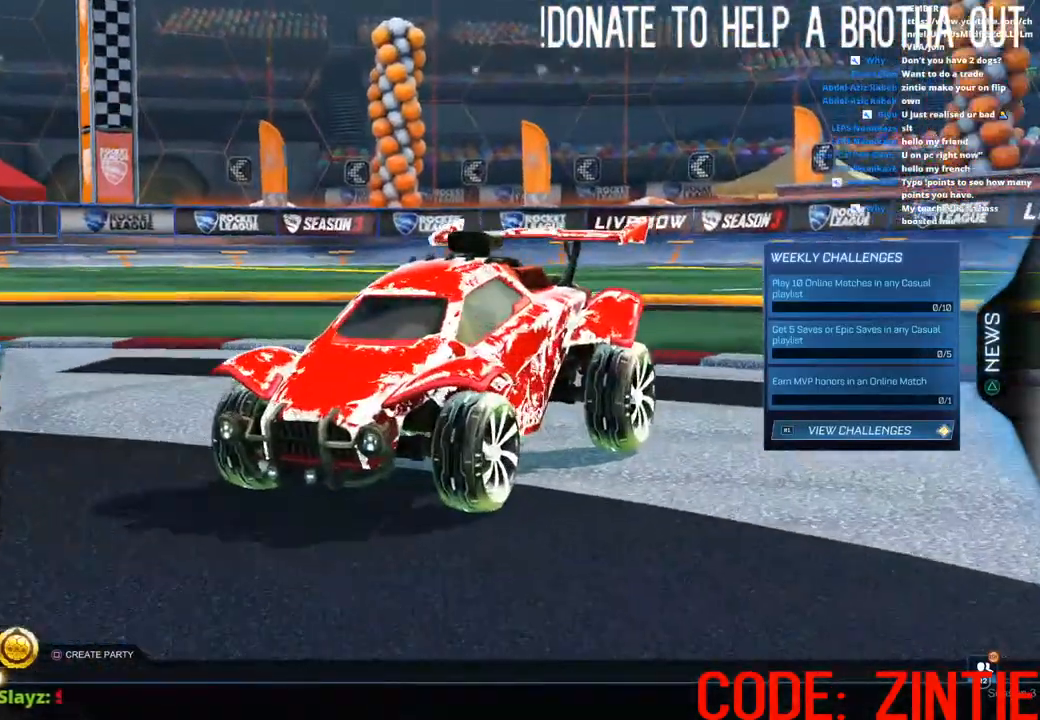
{"buttons": ["CROSS"], "left_stick": "center", "right_stick": "center", "events": [[450, "CROSS", "down"]]}
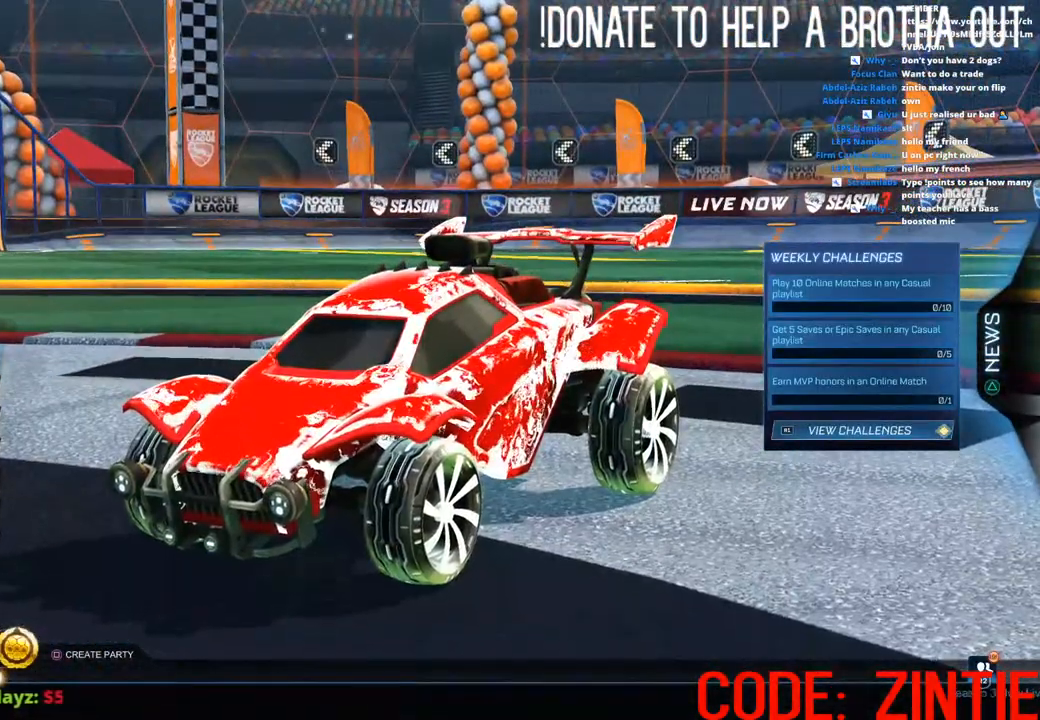
{"buttons": [], "left_stick": "center", "right_stick": "center", "events": [[50, "CROSS", "up"]]}
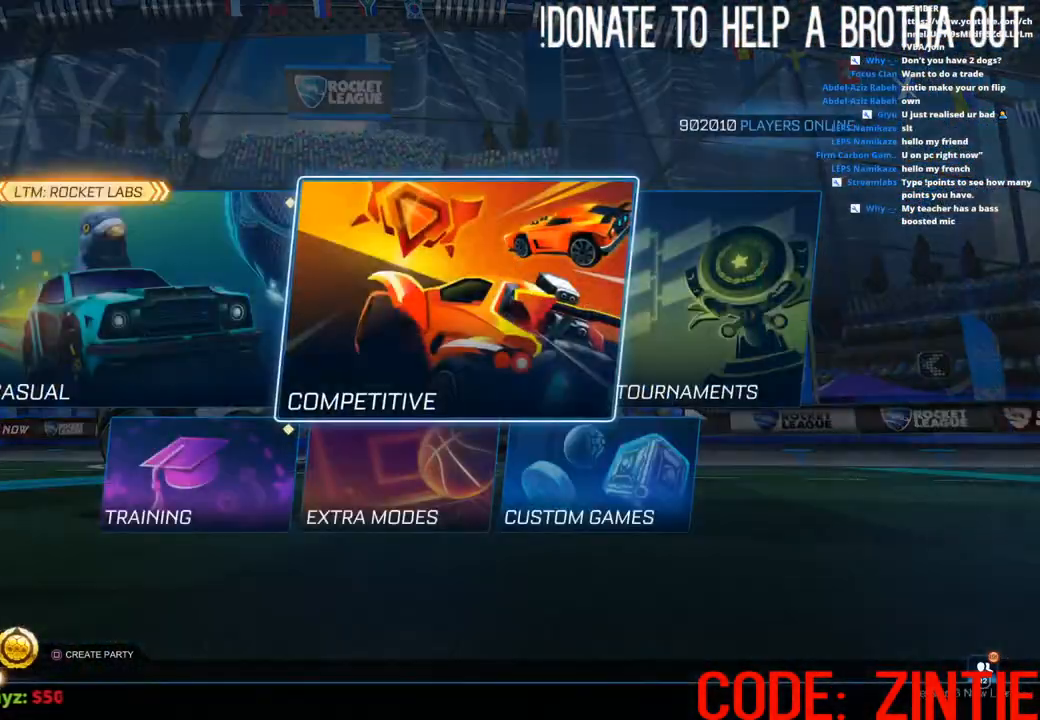
{"buttons": [], "left_stick": "center", "right_stick": "center", "events": [[117, "CROSS", "down"], [200, "CROSS", "up"]]}
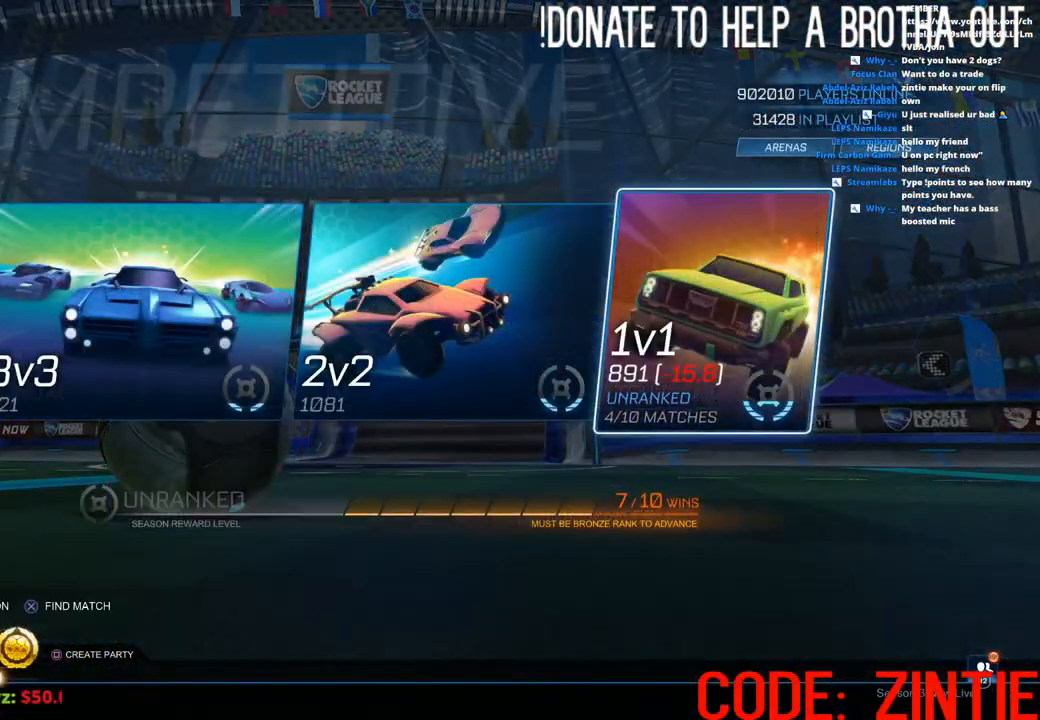
{"buttons": [], "left_stick": "center", "right_stick": "center", "events": [[200, "DPAD_LEFT", "down"], [283, "DPAD_LEFT", "up"], [383, "CROSS", "down"], [483, "CROSS", "up"]]}
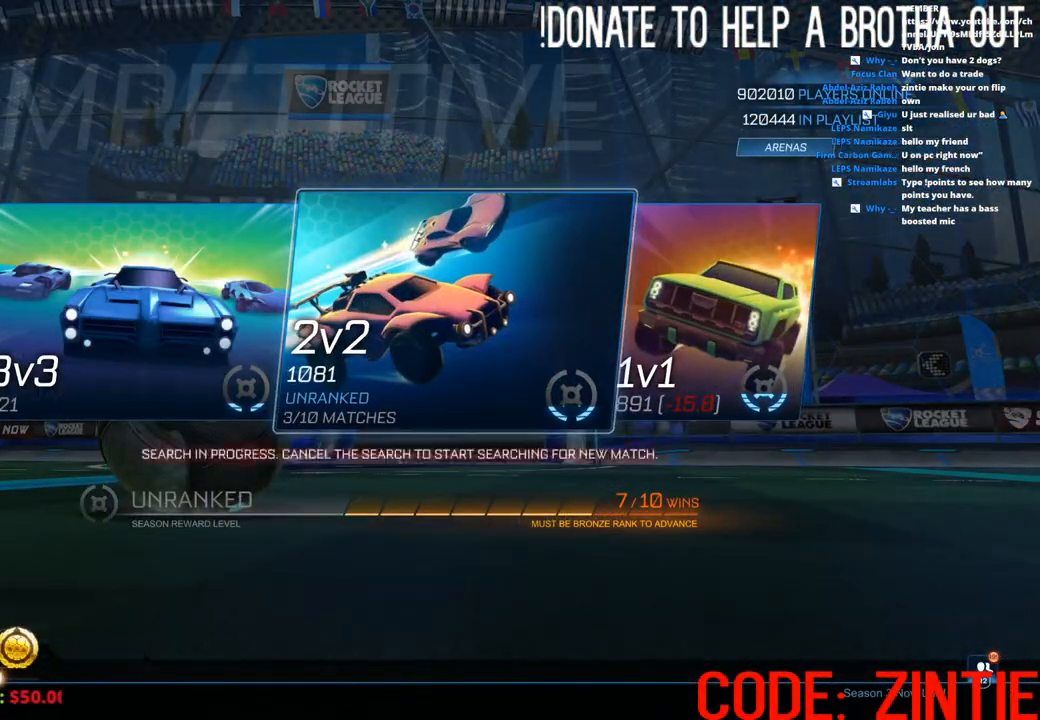
{"buttons": ["CIRCLE"], "left_stick": "center", "right_stick": "center", "events": [[100, "CIRCLE", "down"], [183, "CIRCLE", "up"], [267, "CIRCLE", "down"], [350, "CIRCLE", "up"], [450, "CIRCLE", "down"]]}
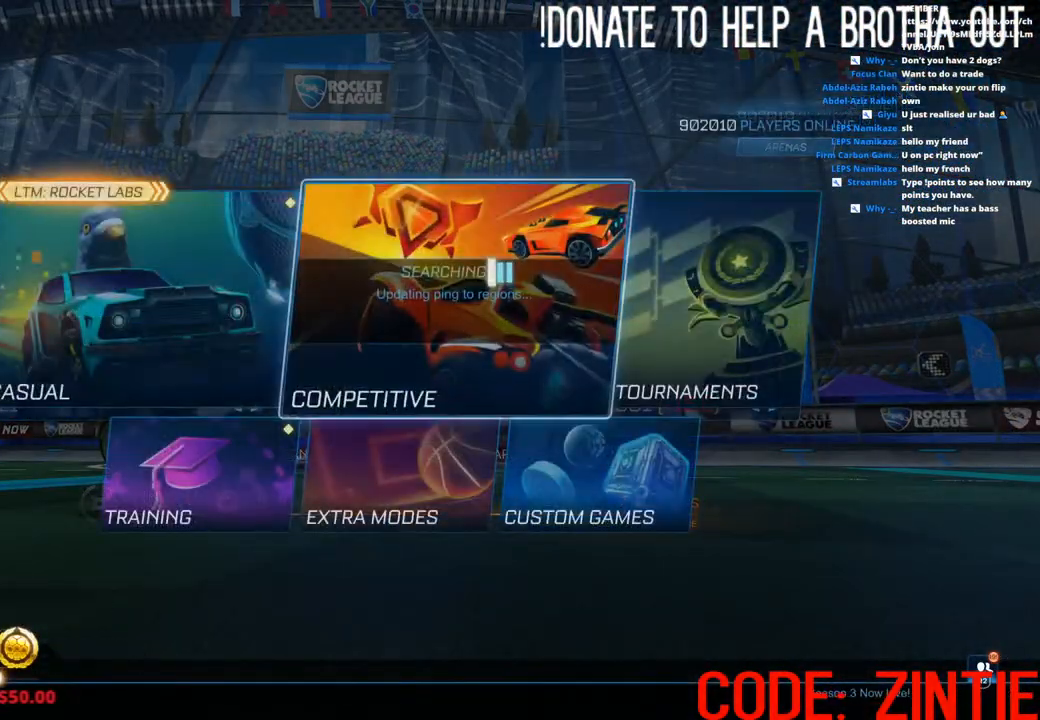
{"buttons": ["CIRCLE"], "left_stick": "center", "right_stick": "center", "events": [[17, "CIRCLE", "up"], [100, "CIRCLE", "down"], [183, "CIRCLE", "up"], [283, "CIRCLE", "down"], [350, "CIRCLE", "up"], [450, "CIRCLE", "down"]]}
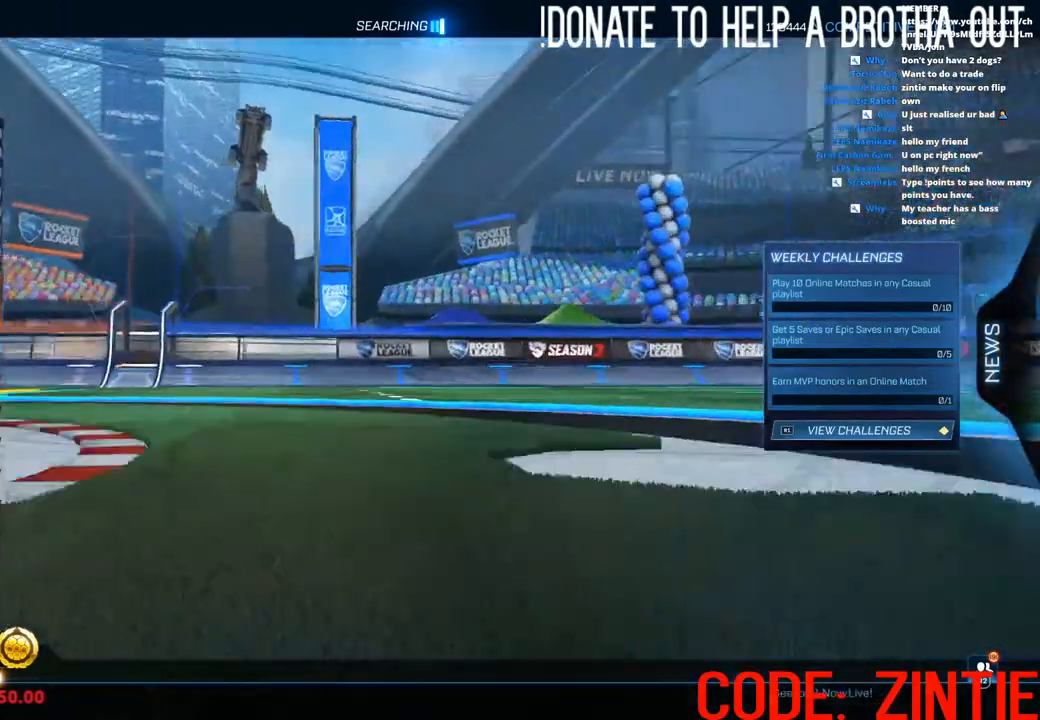
{"buttons": [], "left_stick": "center", "right_stick": "center", "events": [[33, "CIRCLE", "up"]]}